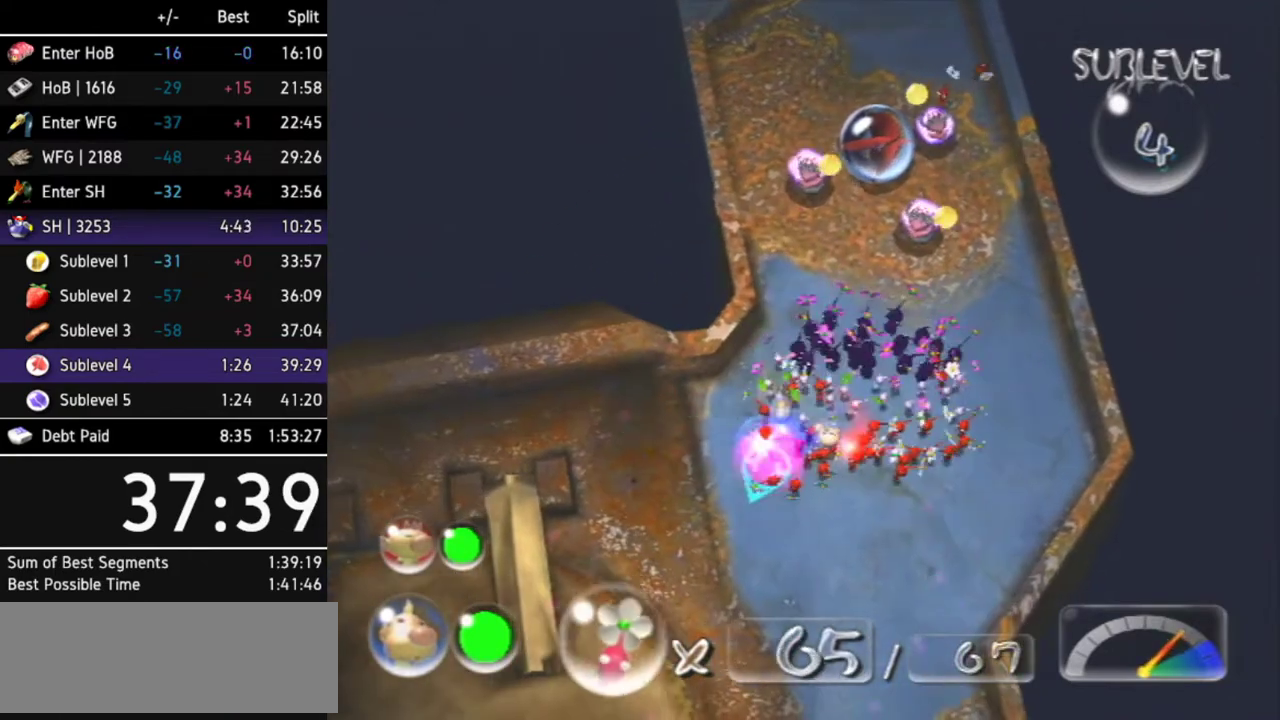
Gameplay with a controller (Nintendo layout); each line is a JSON object with the inputs held at the frame after it. "events" lists button and stick changes between this image and that frame as [ms after this image, input, new state], when the widget could be followed in between. Not read: L3 R3.
{"buttons": [], "left_stick": "center", "right_stick": "center", "events": [[200, "left_stick", "up"], [400, "B", "up"], [400, "left_stick", "center"]]}
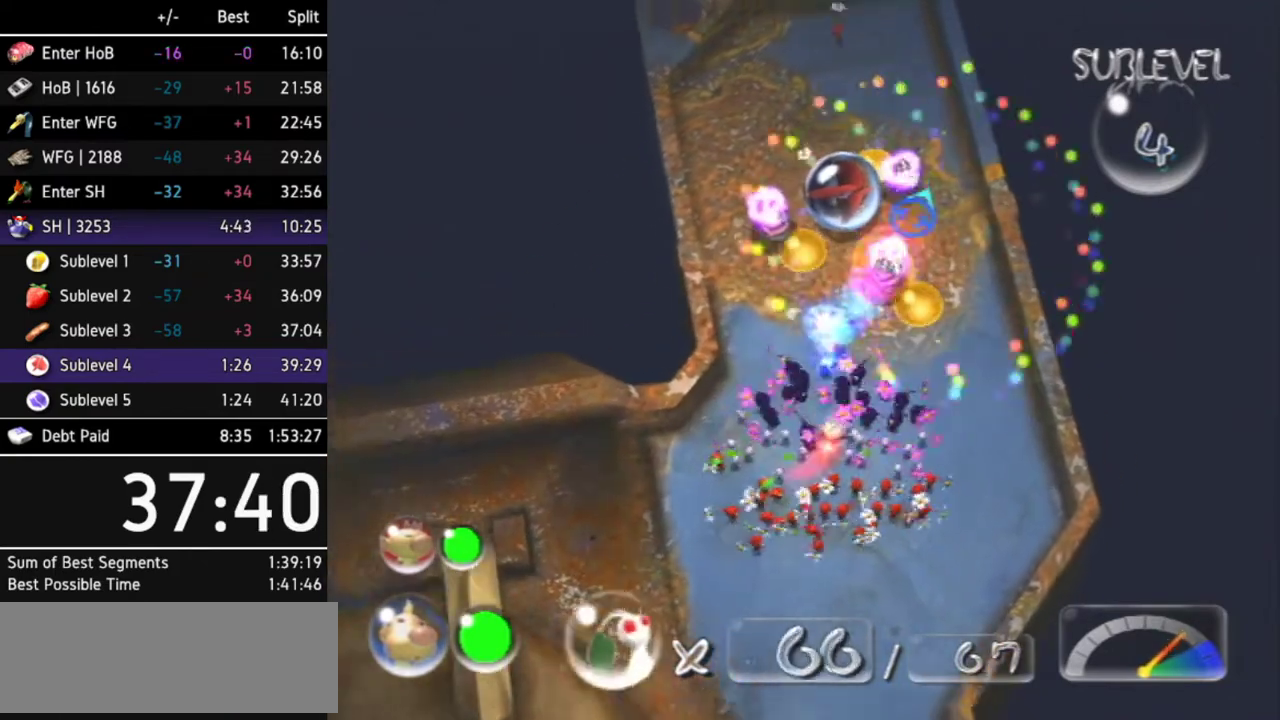
{"buttons": ["A"], "left_stick": "center", "right_stick": "center", "events": [[33, "A", "down"], [200, "left_stick", "up-left"], [367, "left_stick", "center"]]}
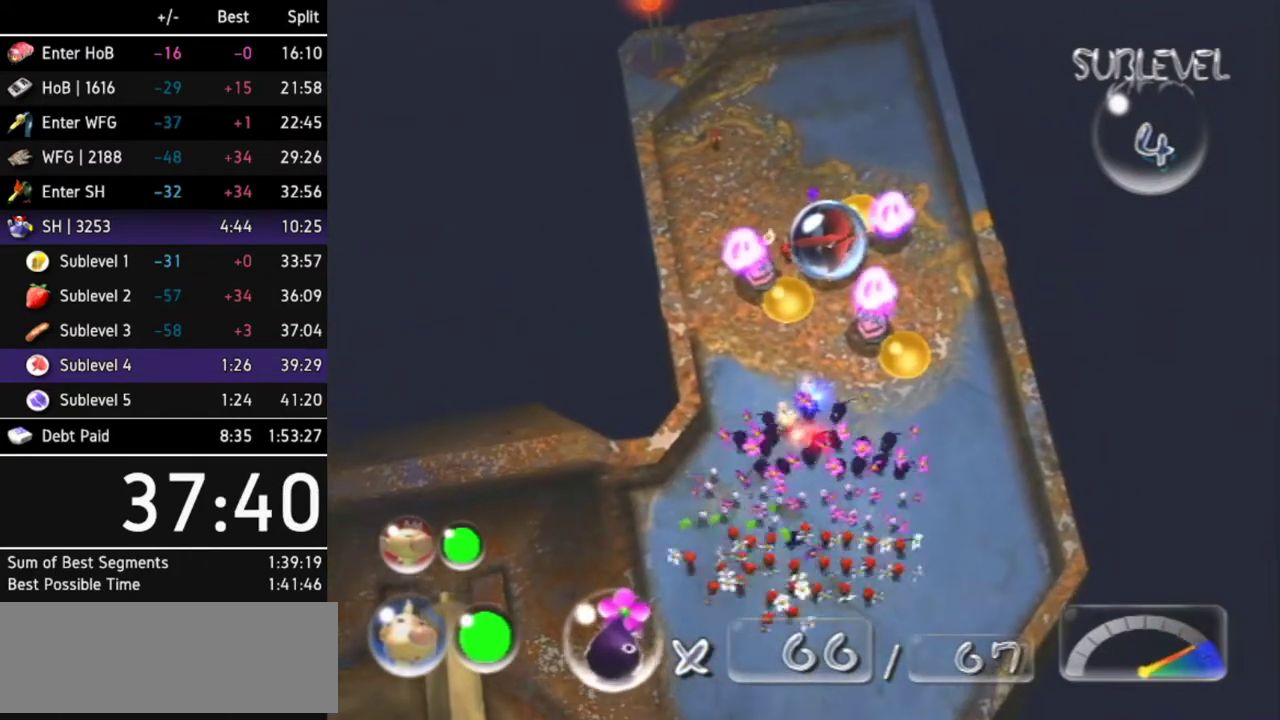
{"buttons": ["A"], "left_stick": "center", "right_stick": "center", "events": [[67, "DPAD_LEFT", "down"], [200, "DPAD_LEFT", "up"]]}
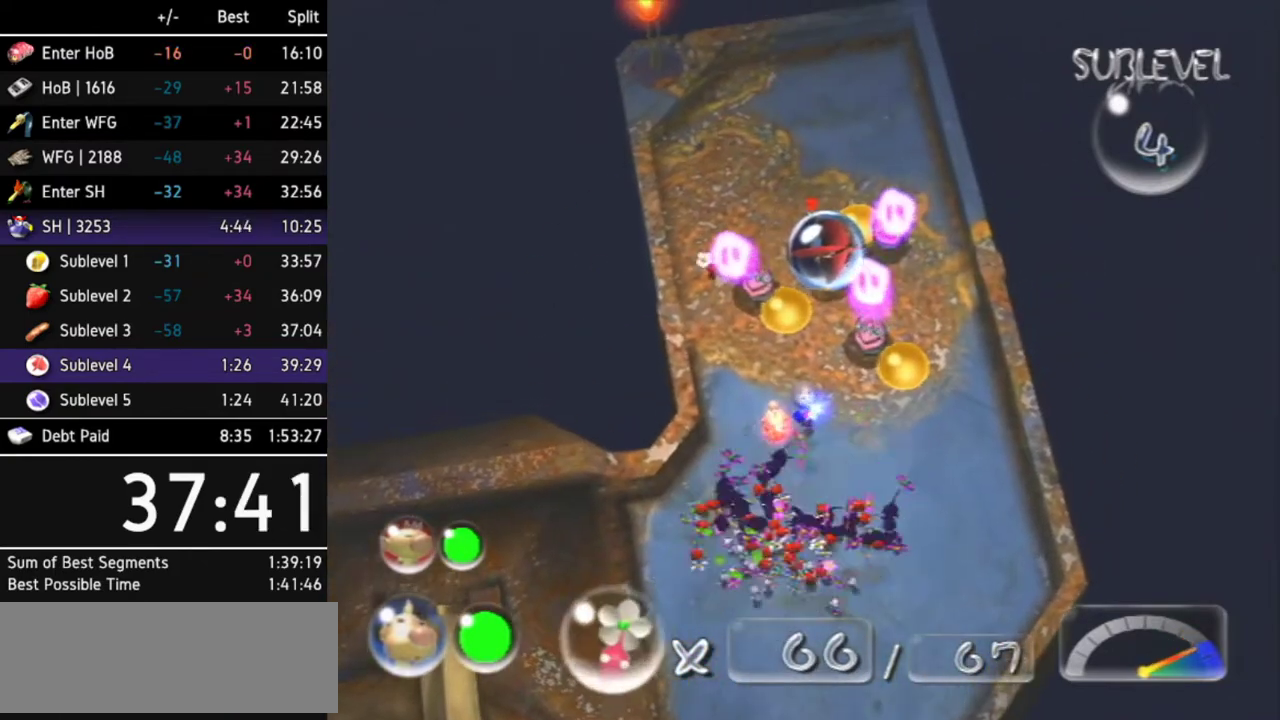
{"buttons": ["A", "DPAD_RIGHT"], "left_stick": "center", "right_stick": "center", "events": [[133, "DPAD_LEFT", "down"], [233, "DPAD_LEFT", "up"], [433, "DPAD_RIGHT", "down"]]}
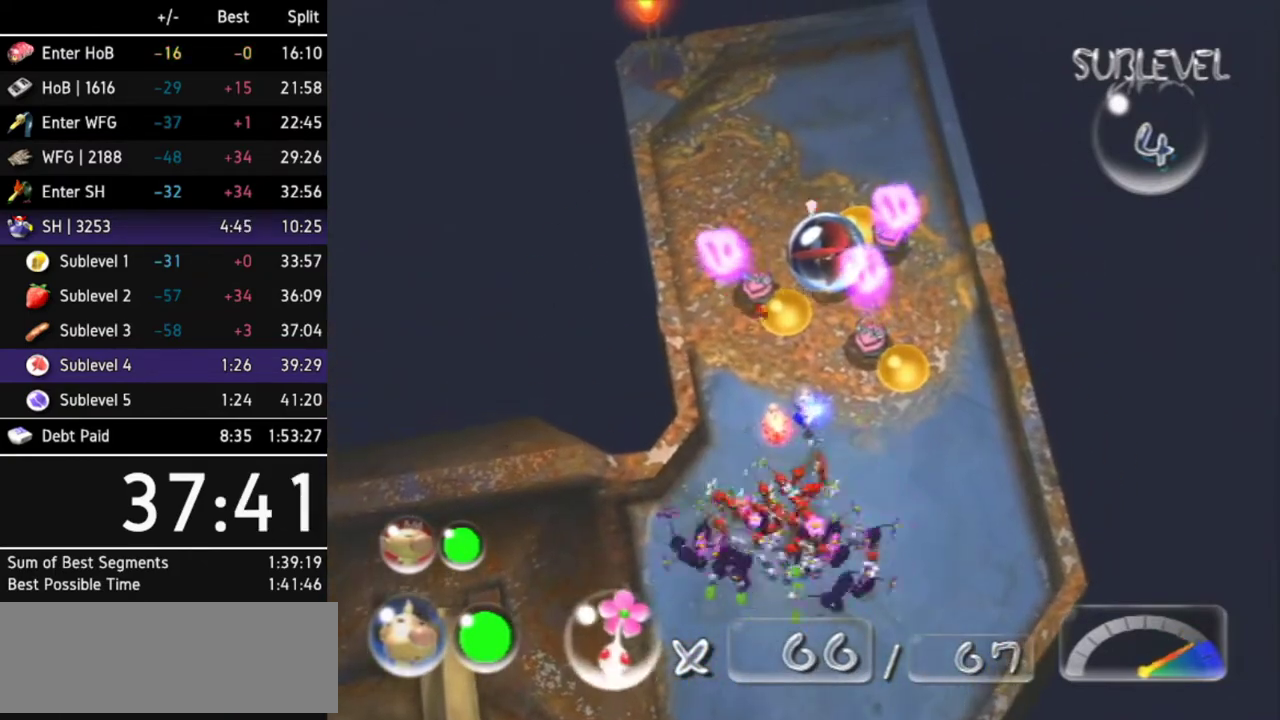
{"buttons": ["A"], "left_stick": "center", "right_stick": "center", "events": [[67, "DPAD_RIGHT", "up"], [200, "left_stick", "up-left"], [367, "left_stick", "center"]]}
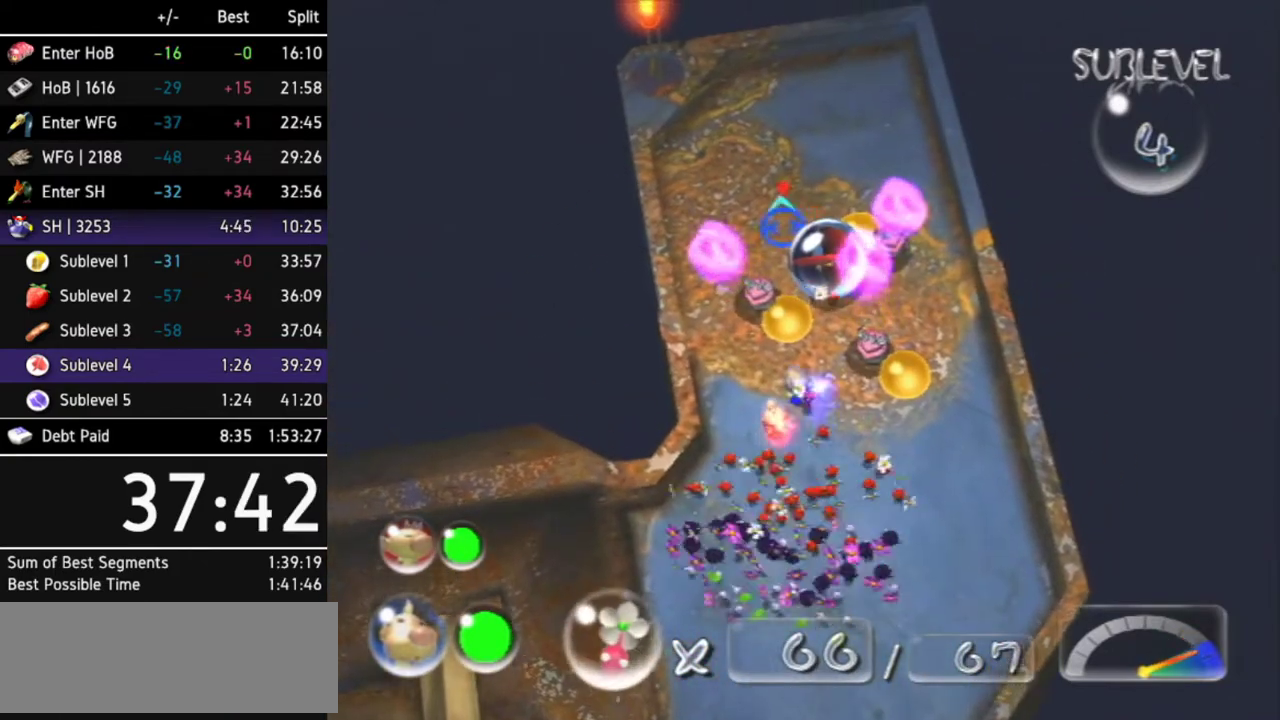
{"buttons": [], "left_stick": "center", "right_stick": "center", "events": [[433, "A", "up"]]}
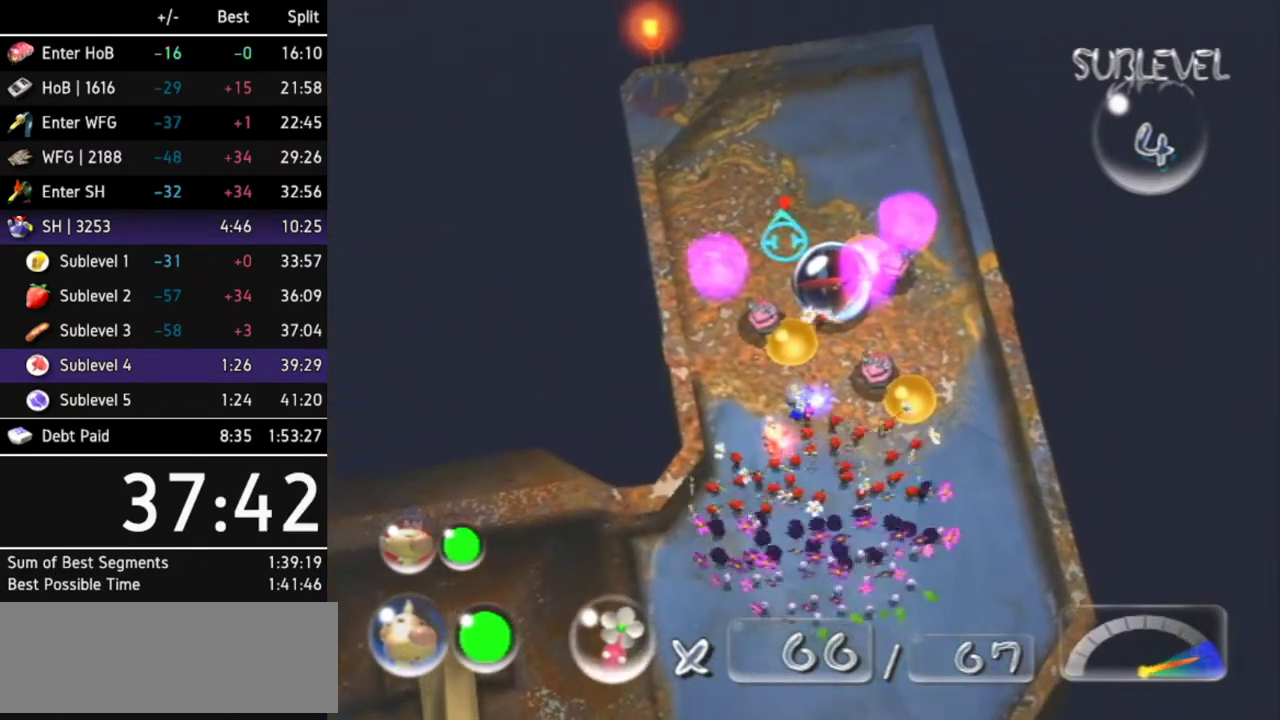
{"buttons": ["A"], "left_stick": "center", "right_stick": "center", "events": [[33, "A", "down"], [100, "A", "up"], [167, "A", "down"], [233, "A", "up"], [333, "A", "down"], [400, "A", "up"], [467, "A", "down"]]}
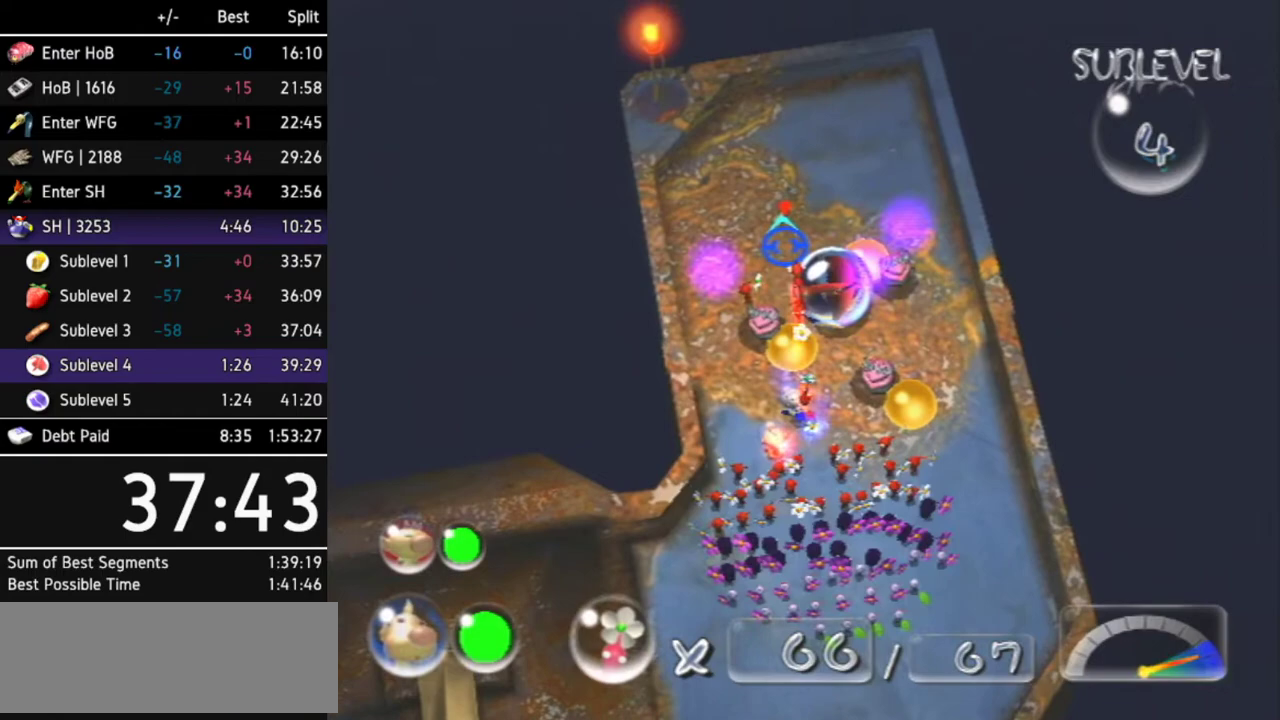
{"buttons": [], "left_stick": "center", "right_stick": "center", "events": [[33, "A", "up"], [133, "A", "down"], [200, "A", "up"], [267, "A", "down"], [367, "A", "up"], [433, "A", "down"], [500, "A", "up"]]}
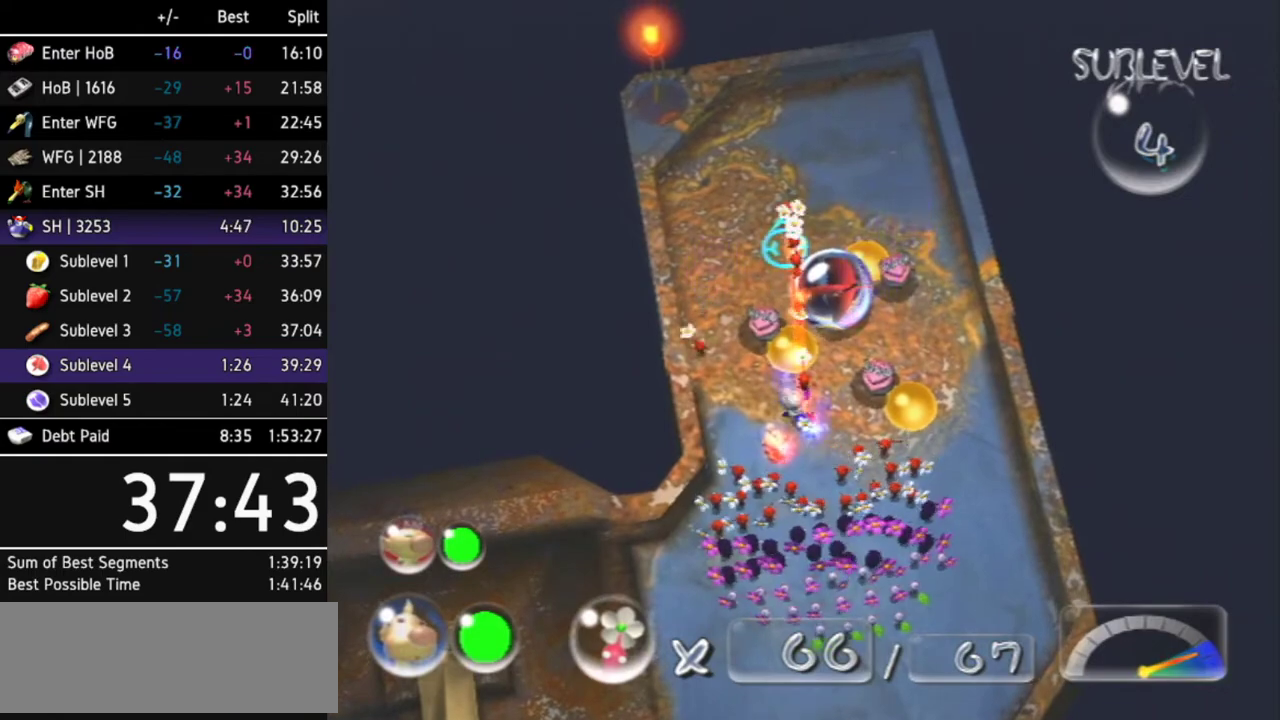
{"buttons": [], "left_stick": "center", "right_stick": "center", "events": [[100, "A", "down"], [133, "A", "up"], [233, "A", "down"], [300, "A", "up"], [333, "A", "down"], [400, "A", "up"]]}
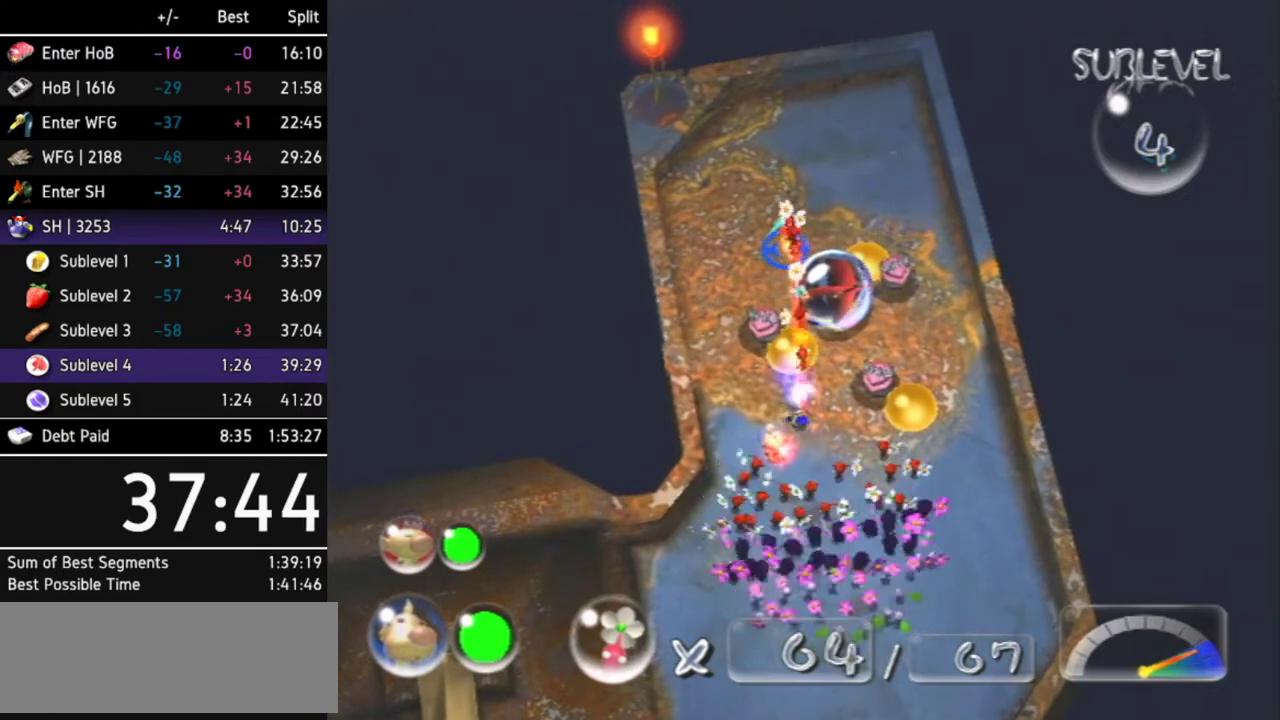
{"buttons": ["B"], "left_stick": "down", "right_stick": "center", "events": [[233, "left_stick", "down"], [467, "B", "down"]]}
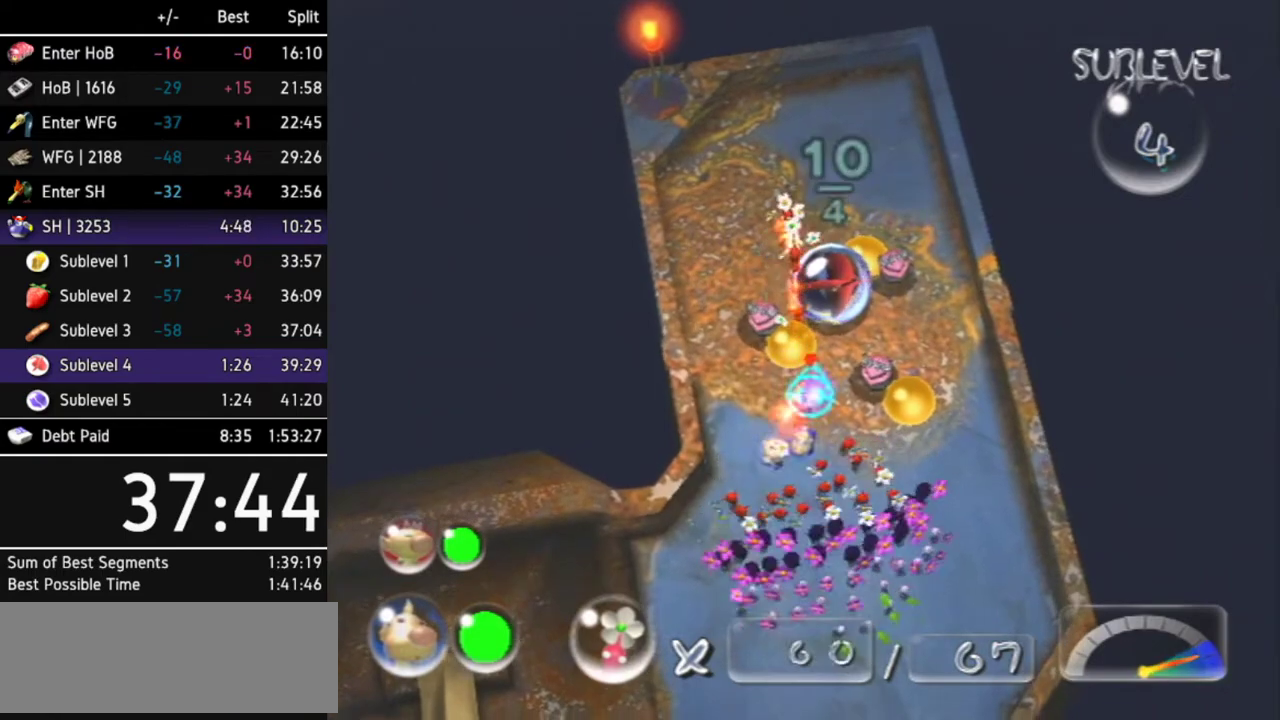
{"buttons": [], "left_stick": "down-right", "right_stick": "center", "events": [[100, "left_stick", "up-right"], [167, "left_stick", "up-left"], [300, "left_stick", "up-right"], [400, "left_stick", "down-right"], [467, "B", "up"]]}
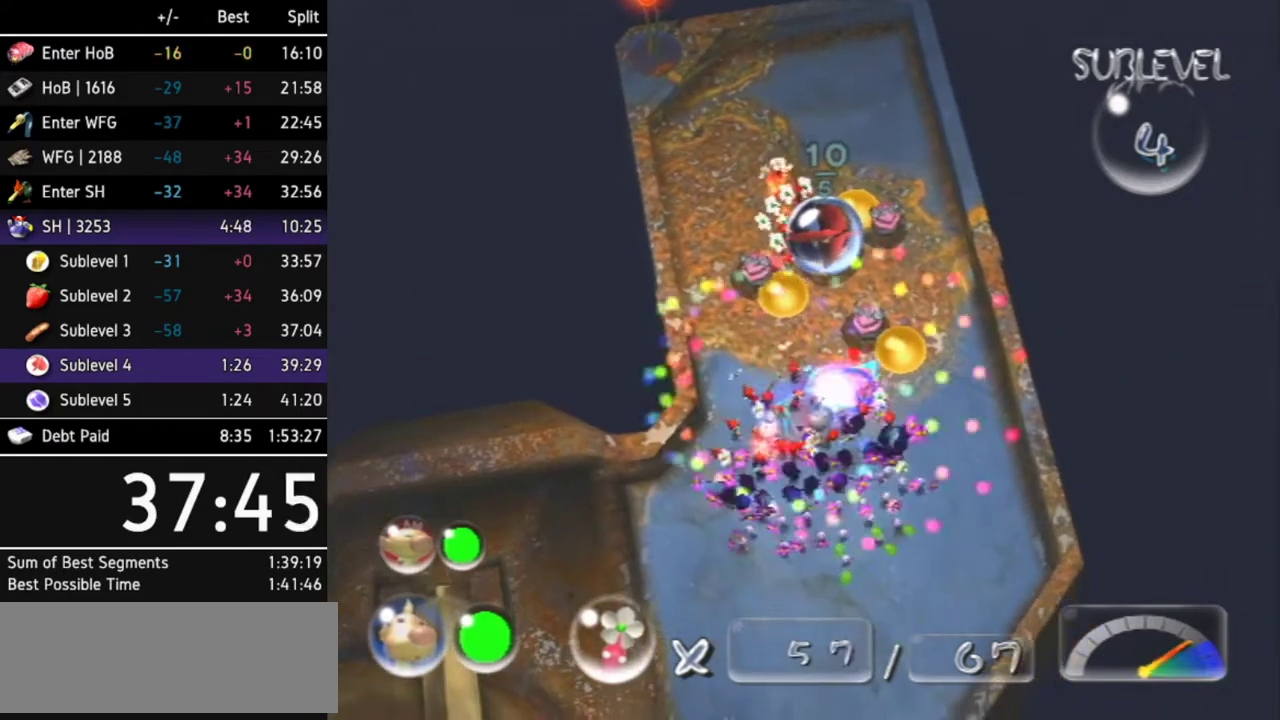
{"buttons": [], "left_stick": "down-right", "right_stick": "center", "events": [[200, "left_stick", "down"], [500, "left_stick", "down-right"]]}
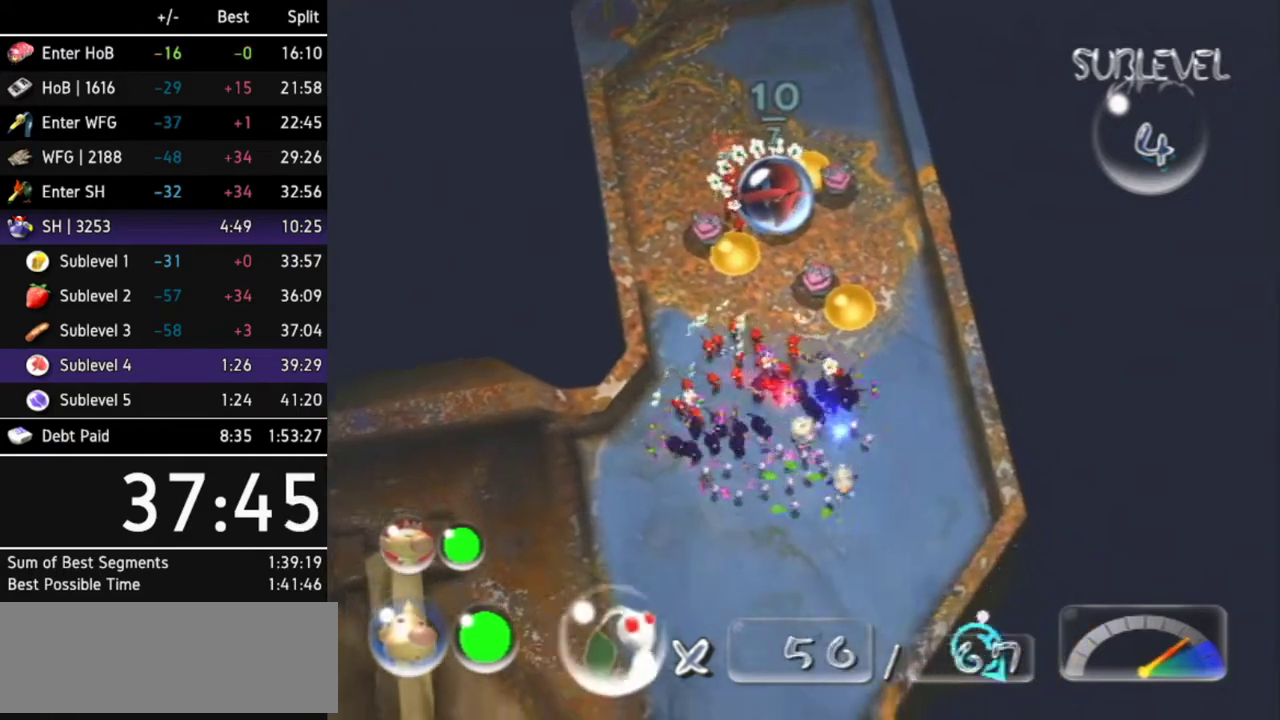
{"buttons": [], "left_stick": "up-left", "right_stick": "center", "events": [[233, "left_stick", "up-right"], [367, "left_stick", "up"], [500, "left_stick", "up-left"]]}
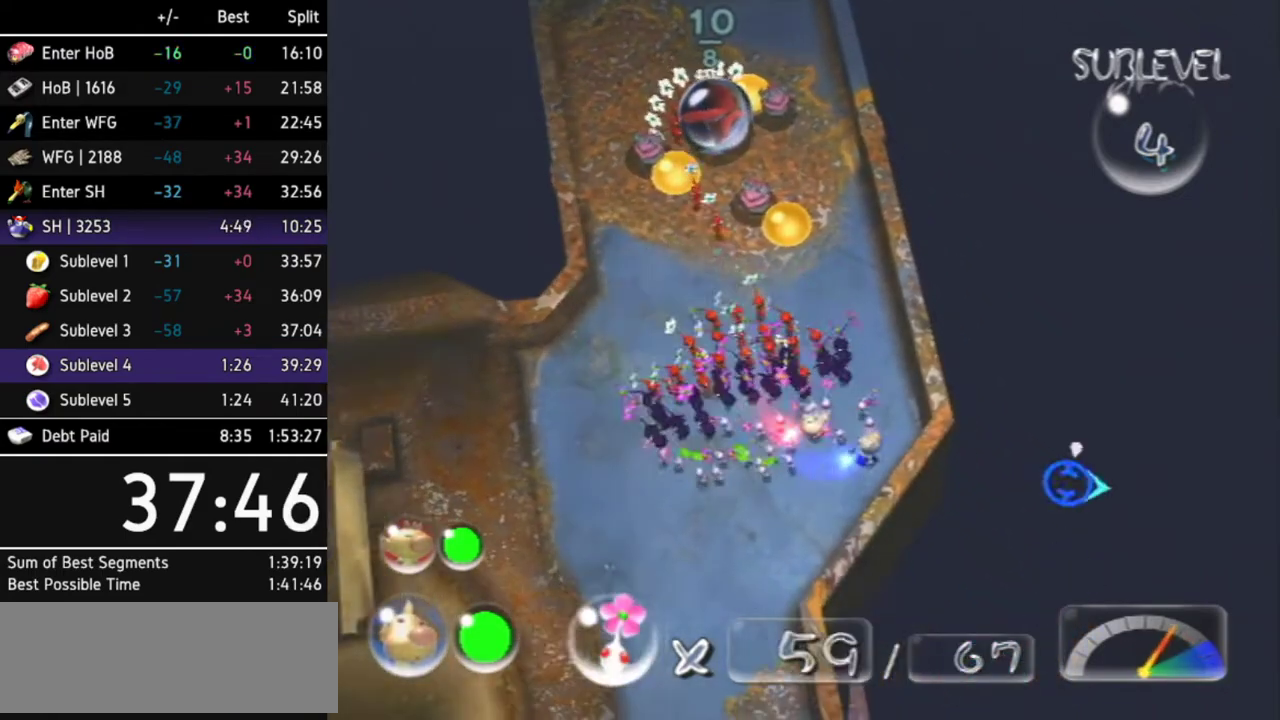
{"buttons": ["A"], "left_stick": "center", "right_stick": "center", "events": [[400, "A", "down"], [467, "left_stick", "center"]]}
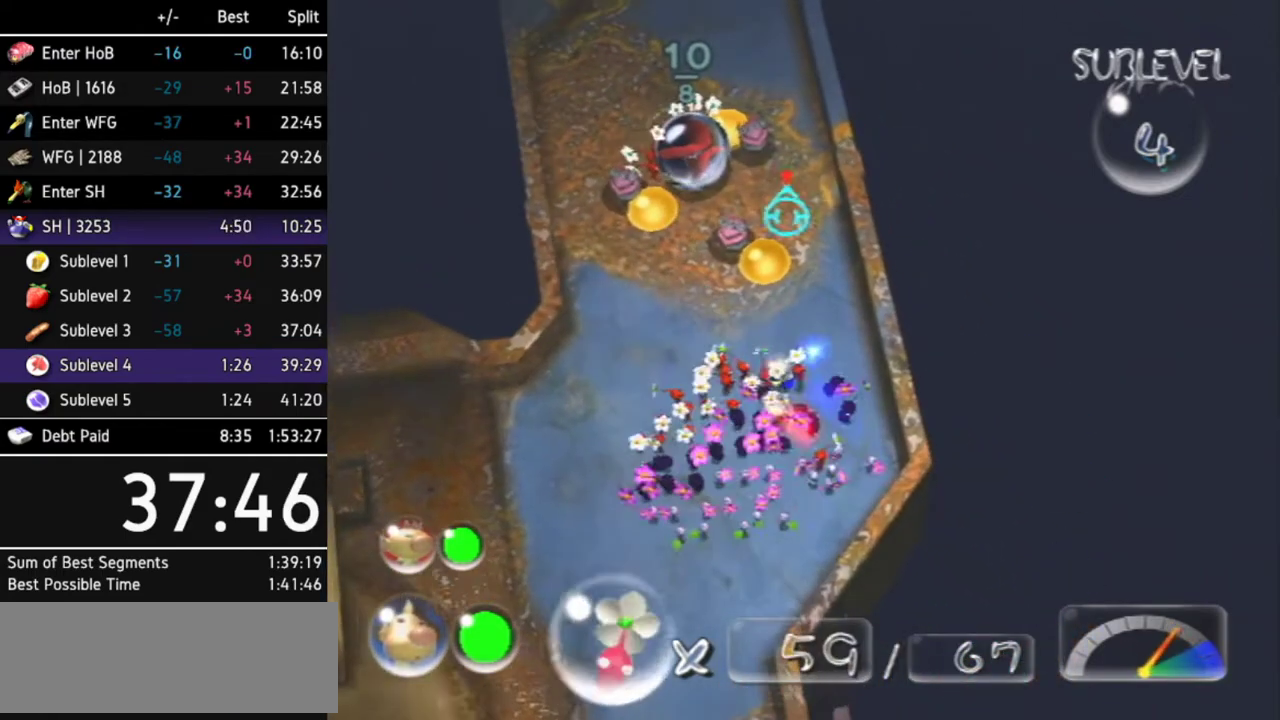
{"buttons": ["A"], "left_stick": "center", "right_stick": "center", "events": [[367, "left_stick", "up-left"], [467, "left_stick", "center"]]}
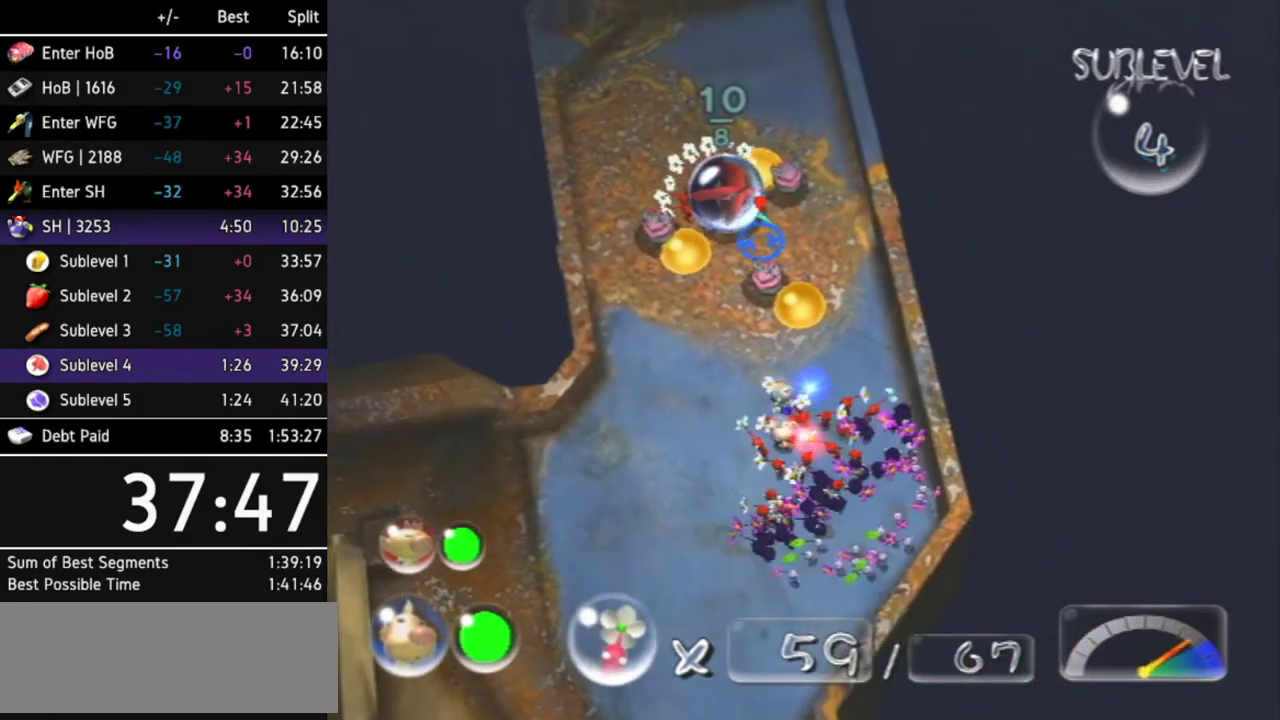
{"buttons": [], "left_stick": "center", "right_stick": "center", "events": [[167, "A", "up"], [267, "A", "down"], [333, "A", "up"], [367, "A", "down"], [400, "A", "up"]]}
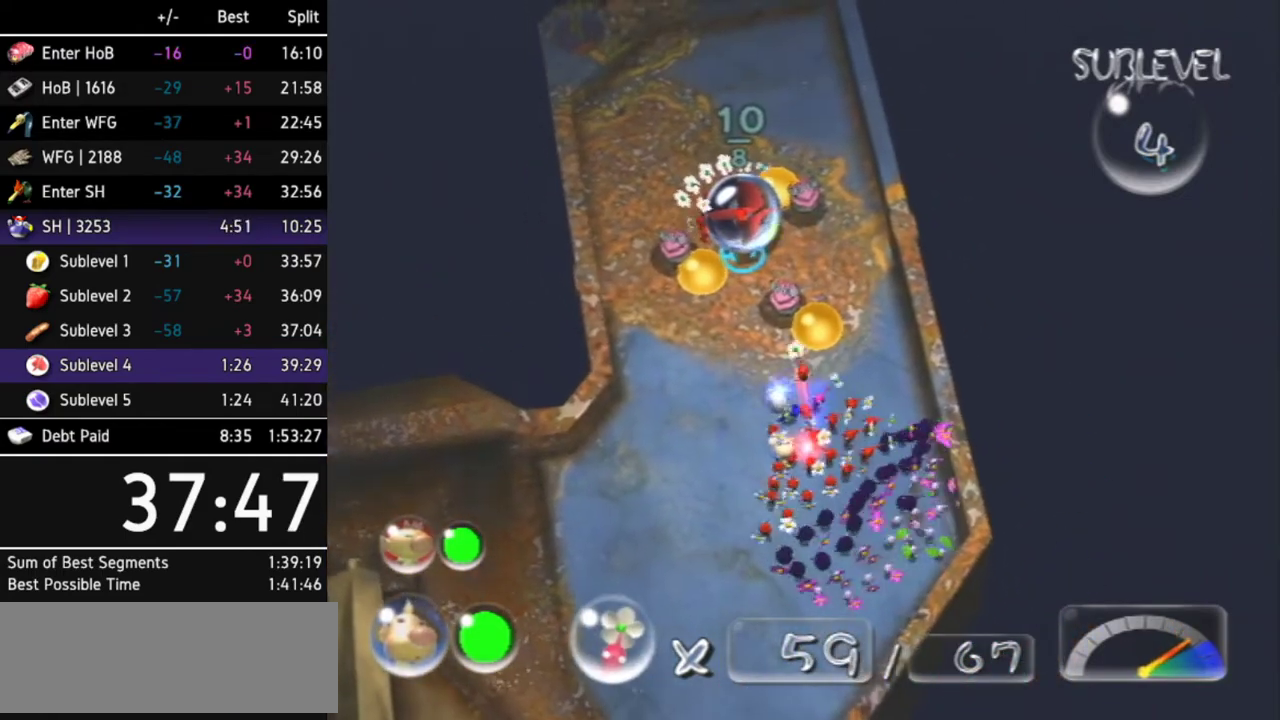
{"buttons": [], "left_stick": "center", "right_stick": "center"}
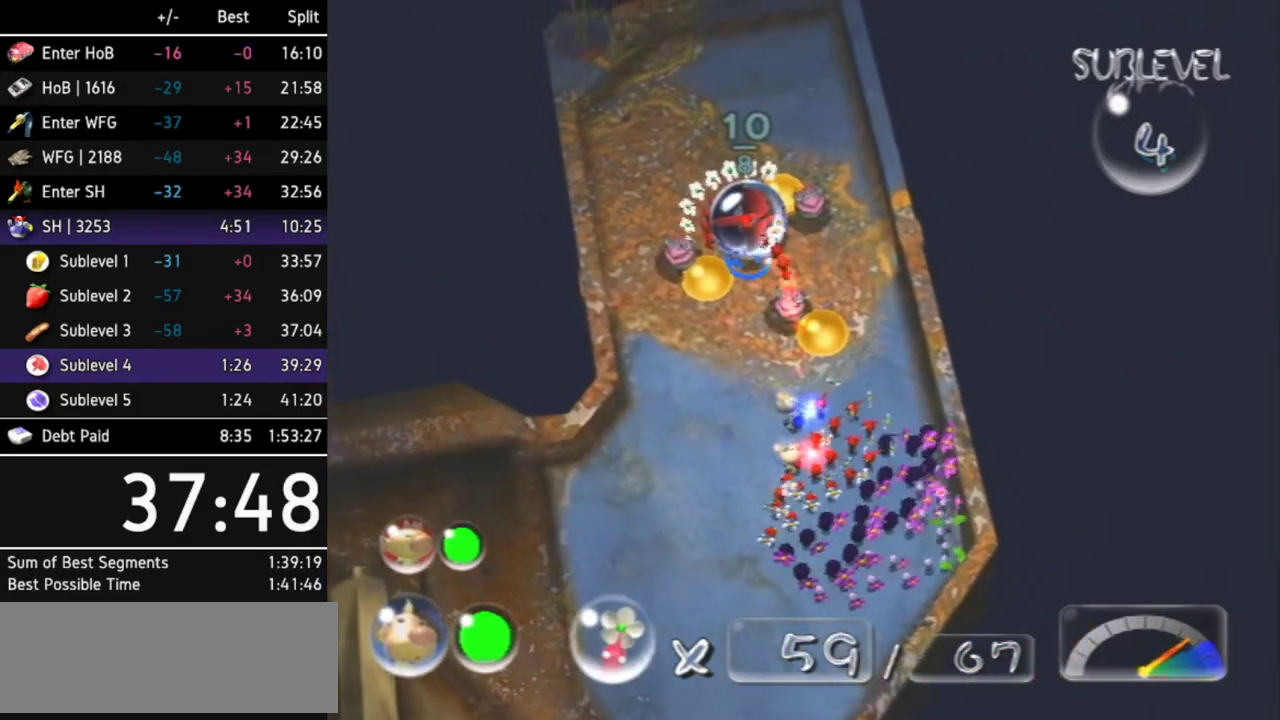
{"buttons": [], "left_stick": "center", "right_stick": "center"}
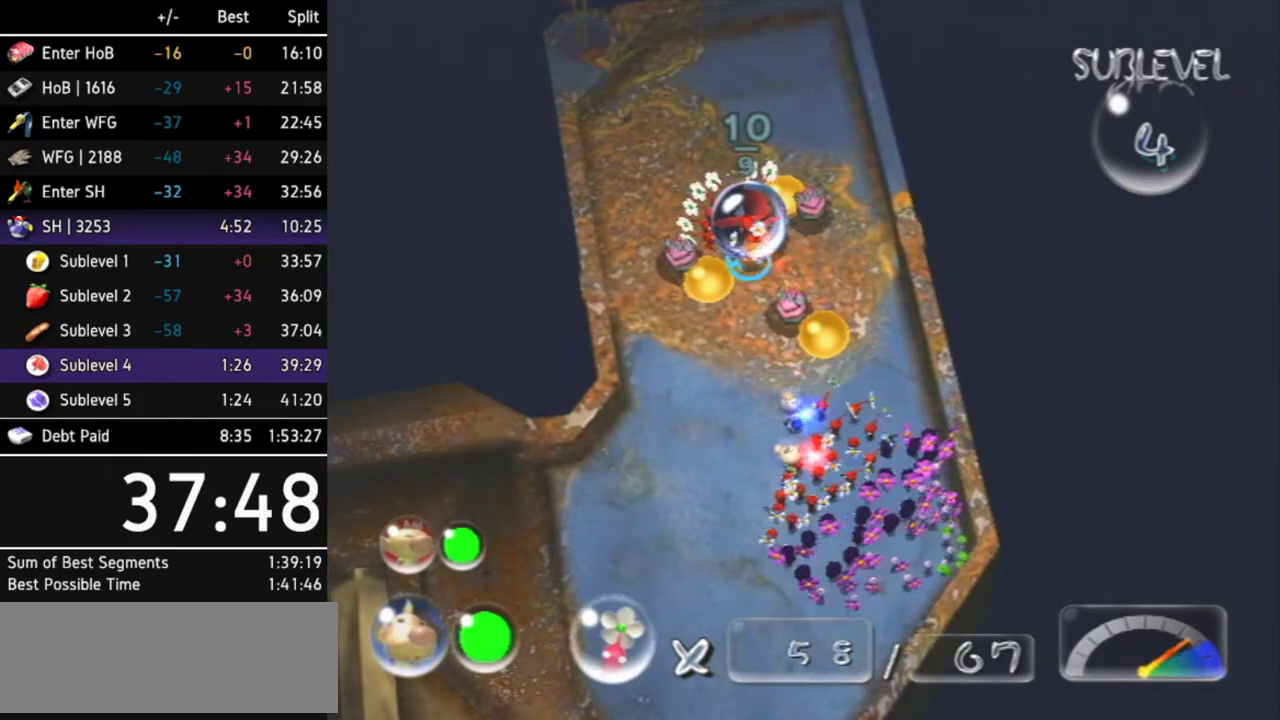
{"buttons": [], "left_stick": "center", "right_stick": "center"}
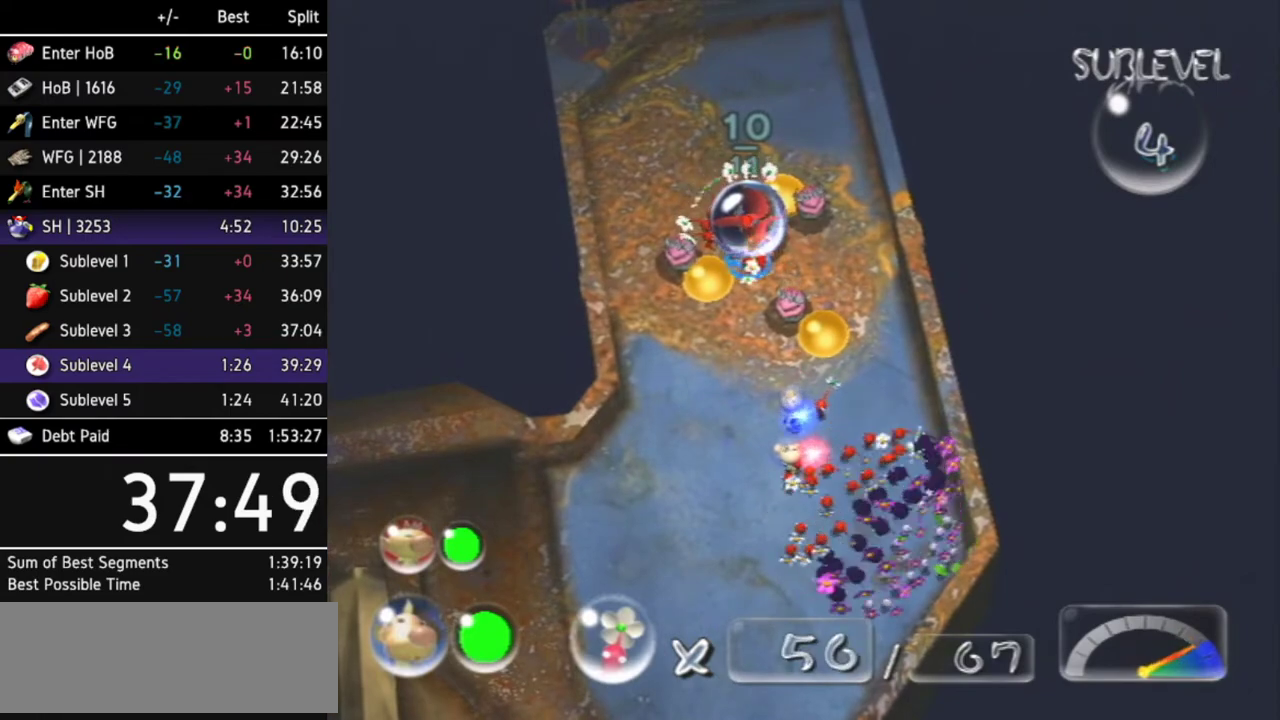
{"buttons": [], "left_stick": "down-left", "right_stick": "center", "events": [[200, "left_stick", "left"], [500, "left_stick", "down-left"]]}
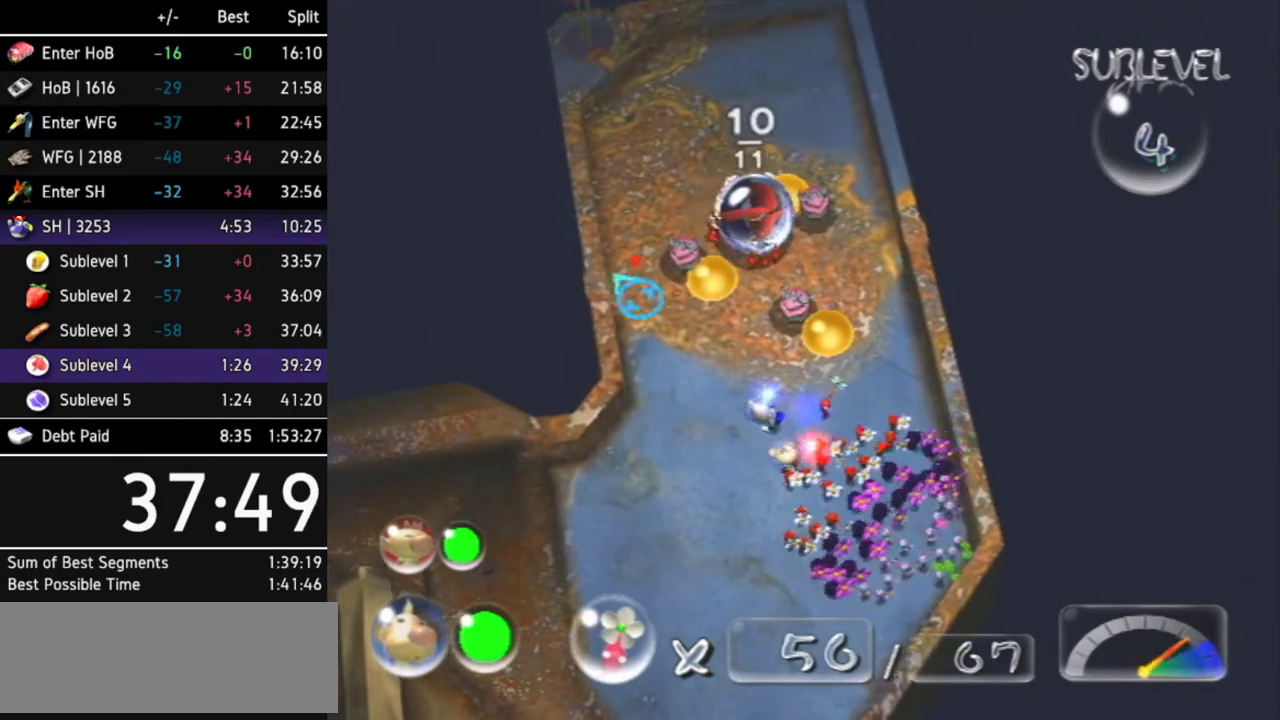
{"buttons": ["L1"], "left_stick": "left", "right_stick": "center", "events": [[33, "L1", "down"], [167, "L1", "up"], [233, "L1", "down"], [267, "left_stick", "left"], [333, "L1", "up"], [367, "L1", "down"]]}
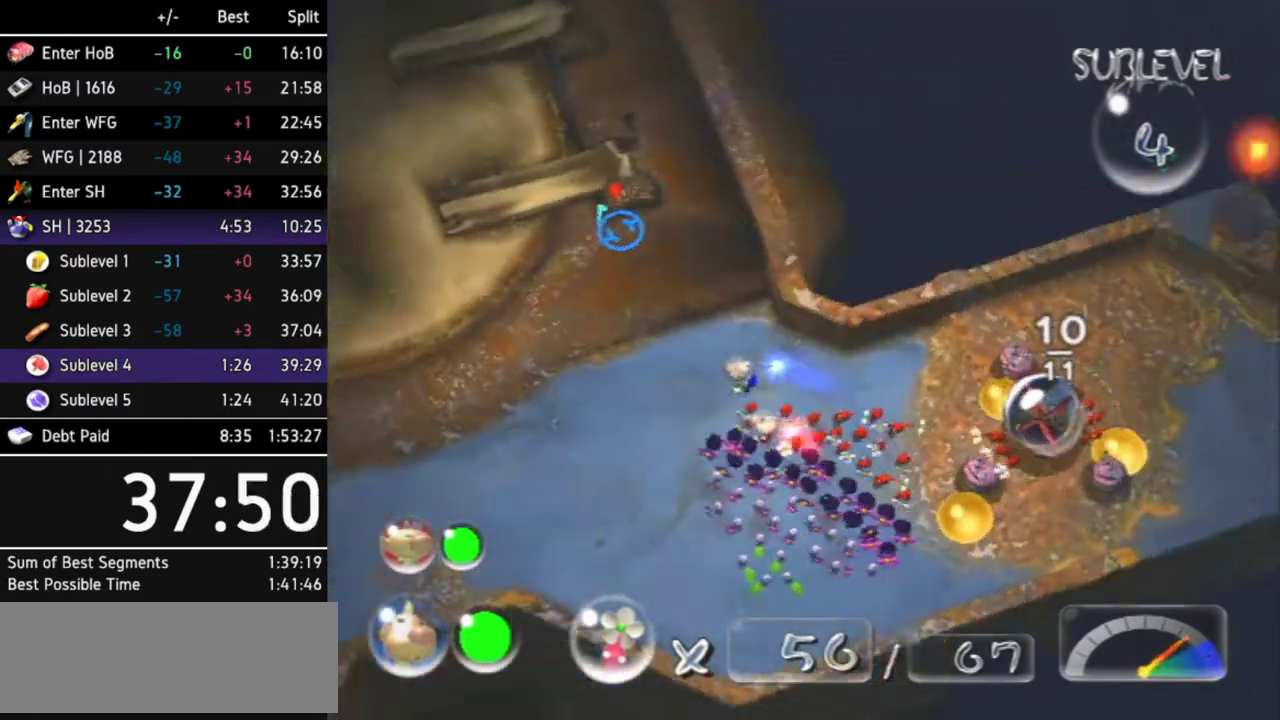
{"buttons": [], "left_stick": "up-left", "right_stick": "center", "events": [[67, "L1", "up"], [133, "left_stick", "up-left"], [333, "Z", "down"], [433, "Z", "up"]]}